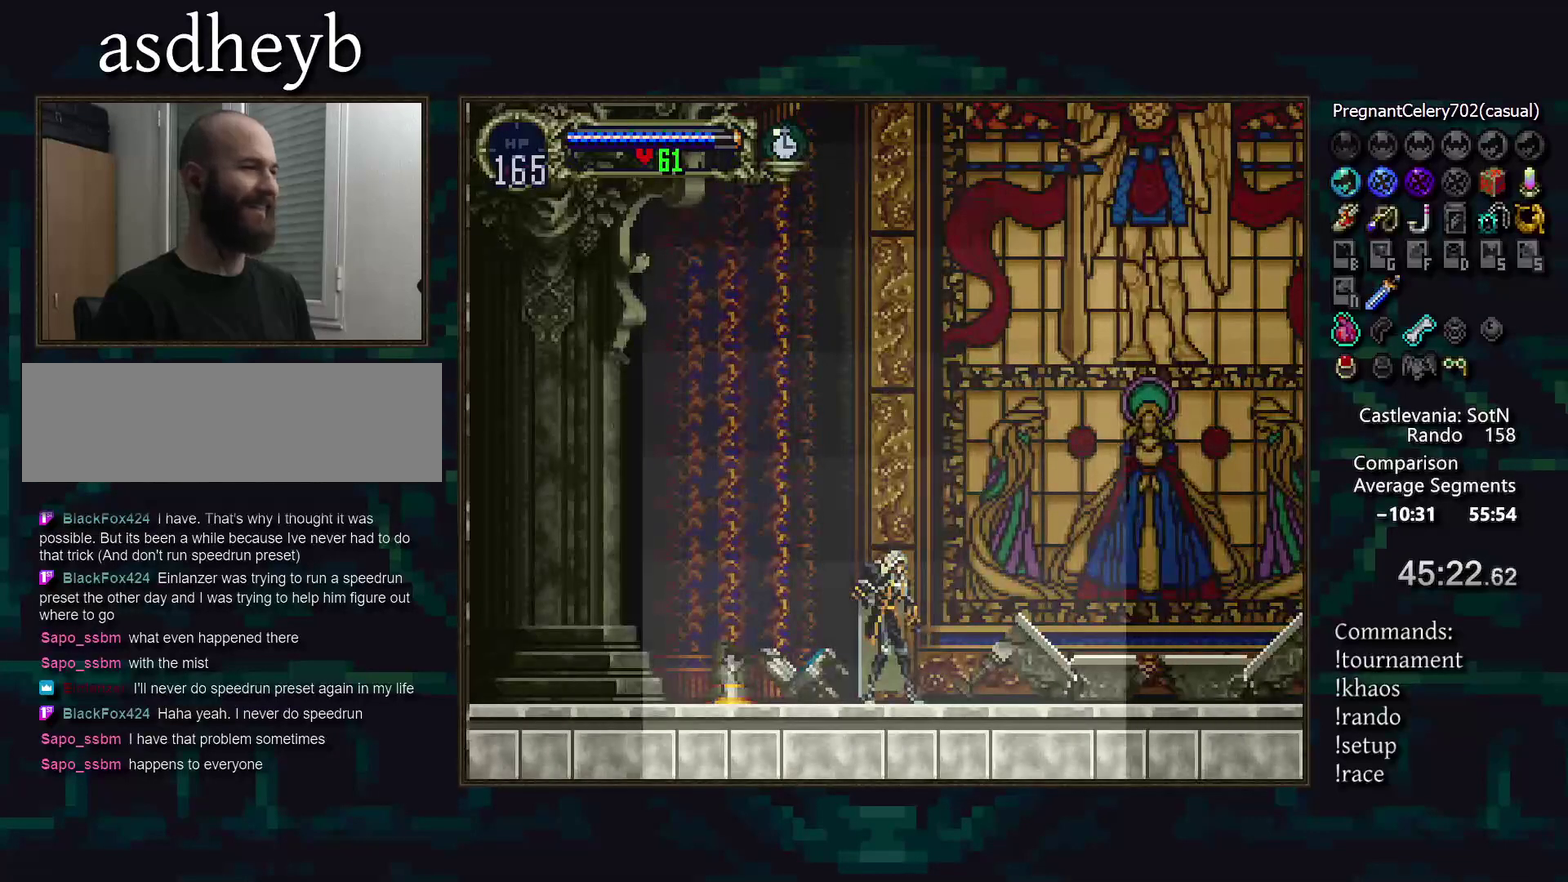
Gameplay with a controller (PlayStation layout); each line is a JSON object with the inputs held at the frame after it. "events" lists button and stick changes between this image and that frame as [ms after this image, input, new state], when the widget could be followed in between. Not read: CIRCLE DPAD_LEFT L3 R3 TRIANGLE.
{"buttons": ["CROSS", "DPAD_DOWN"], "events": [[267, "DPAD_UP", "down"], [333, "DPAD_UP", "up"], [400, "DPAD_DOWN", "down"], [467, "CROSS", "down"]]}
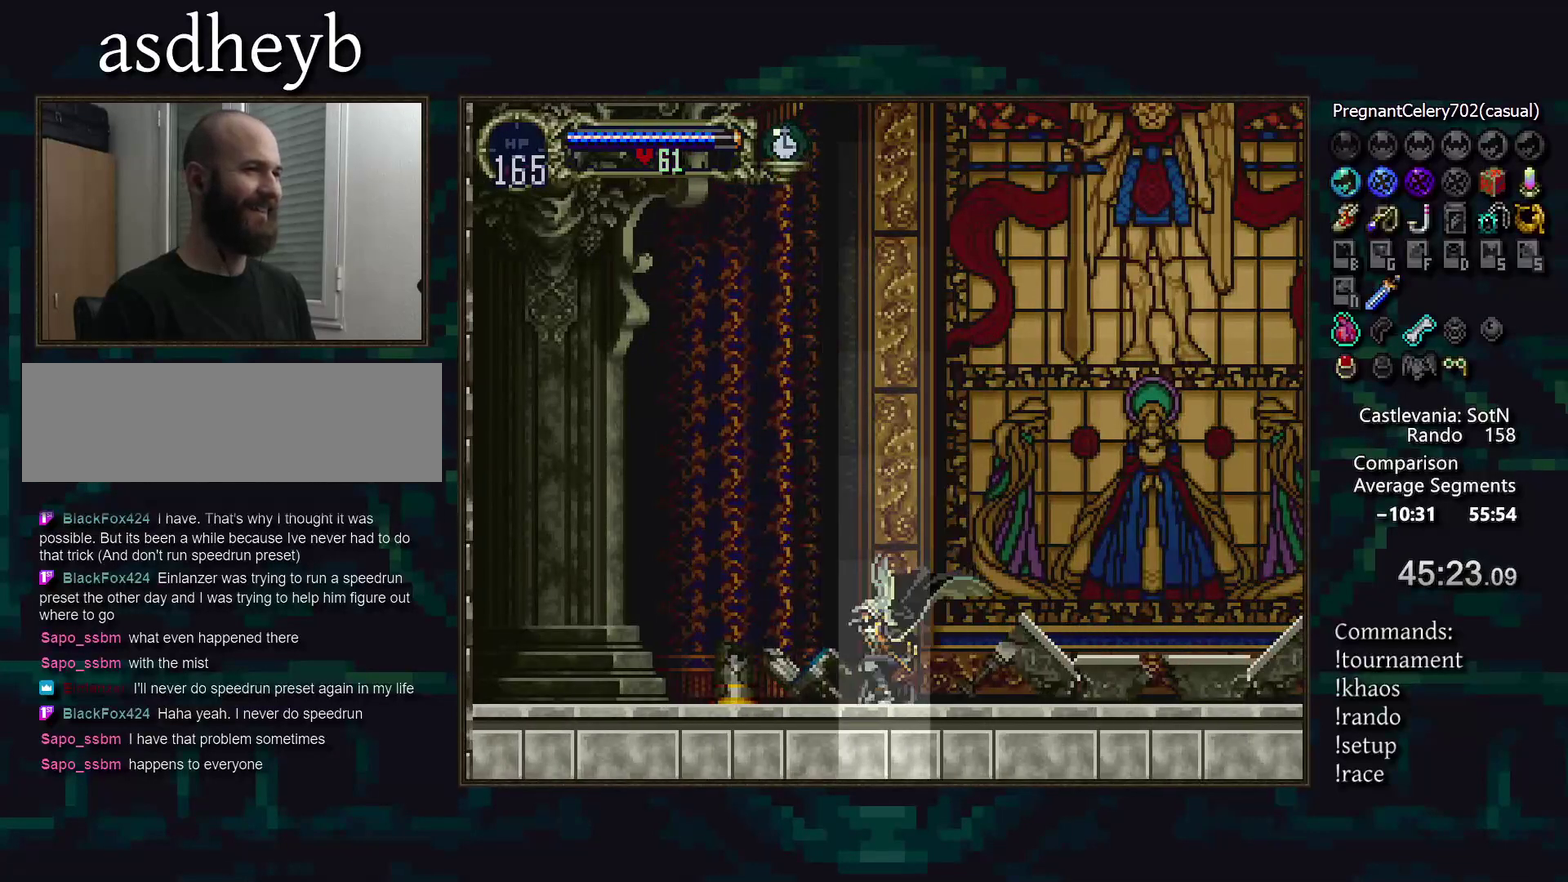
{"buttons": [], "events": [[67, "DPAD_DOWN", "up"], [133, "CROSS", "up"]]}
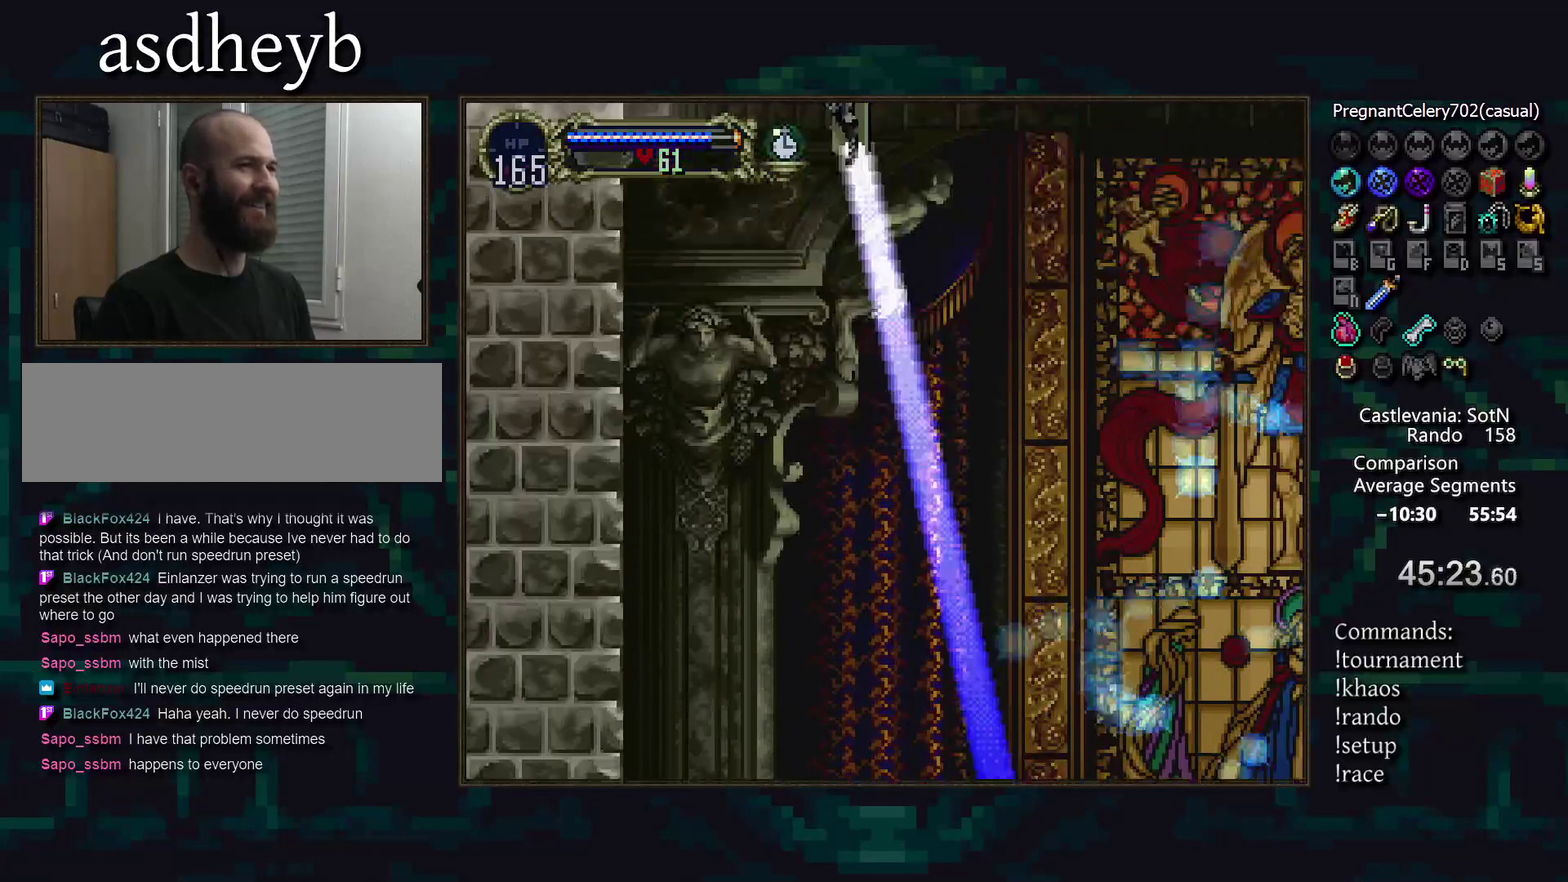
{"buttons": [], "events": []}
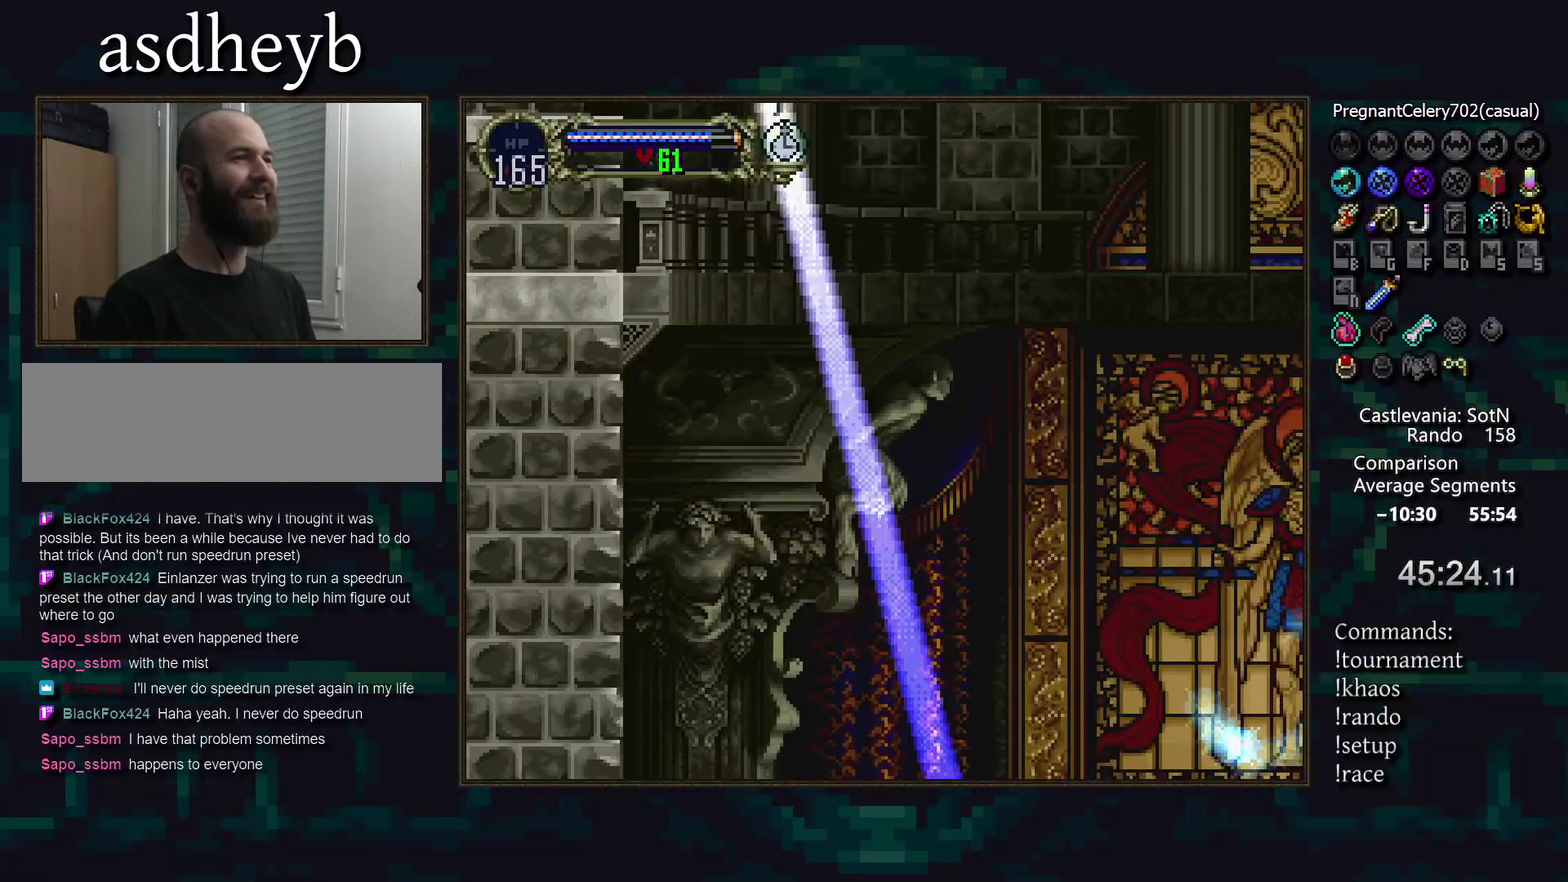
{"buttons": ["CROSS"], "events": [[433, "CROSS", "down"]]}
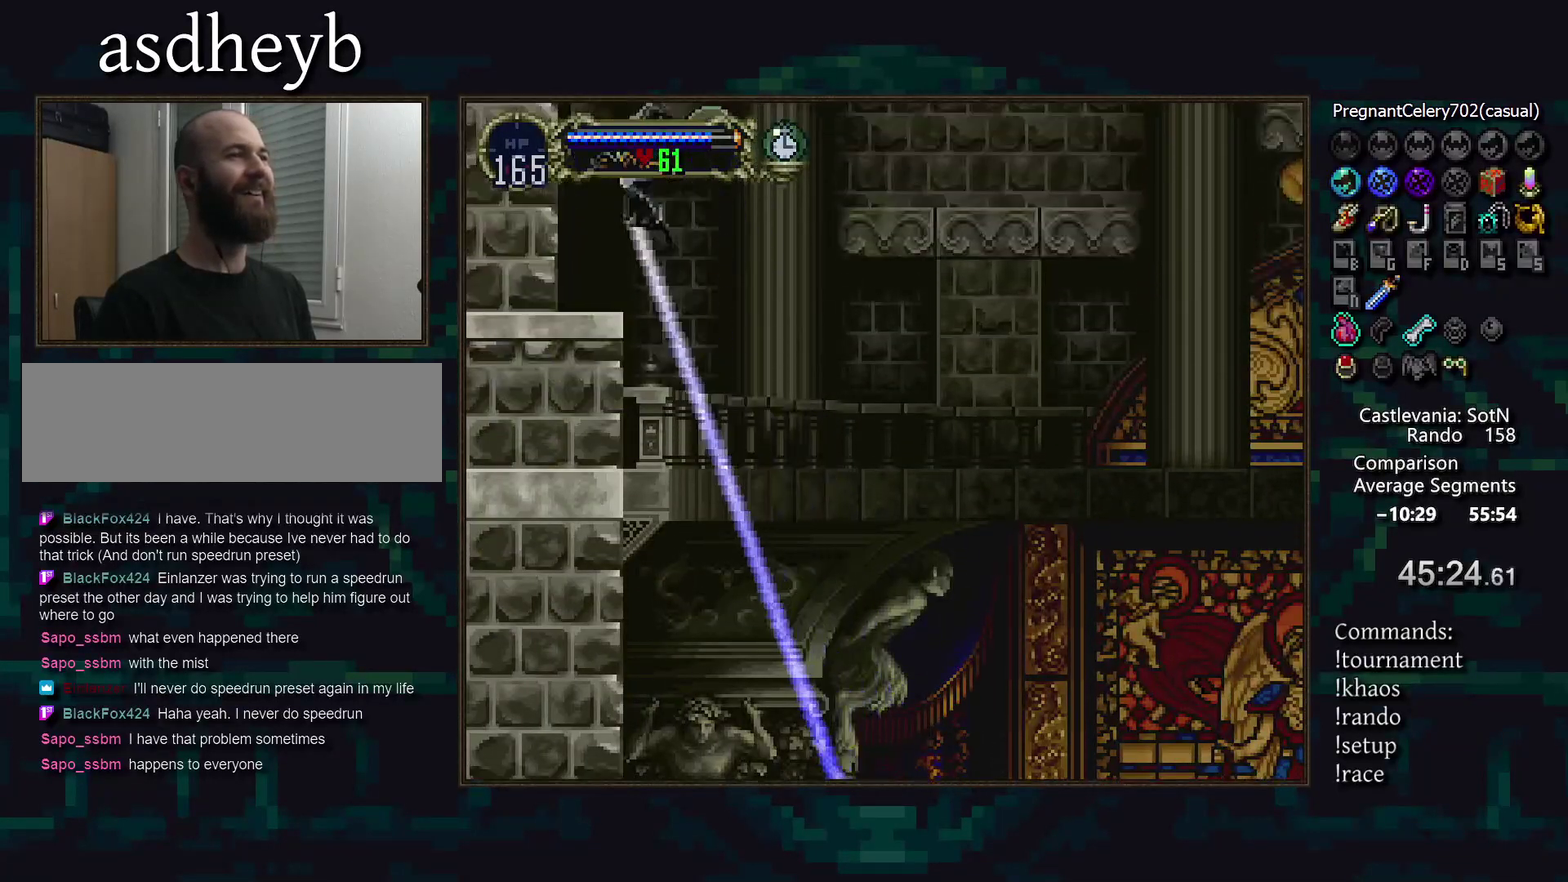
{"buttons": [], "events": [[33, "CROSS", "up"], [133, "CROSS", "down"], [150, "DPAD_DOWN", "down"], [200, "CROSS", "up"], [200, "DPAD_DOWN", "up"]]}
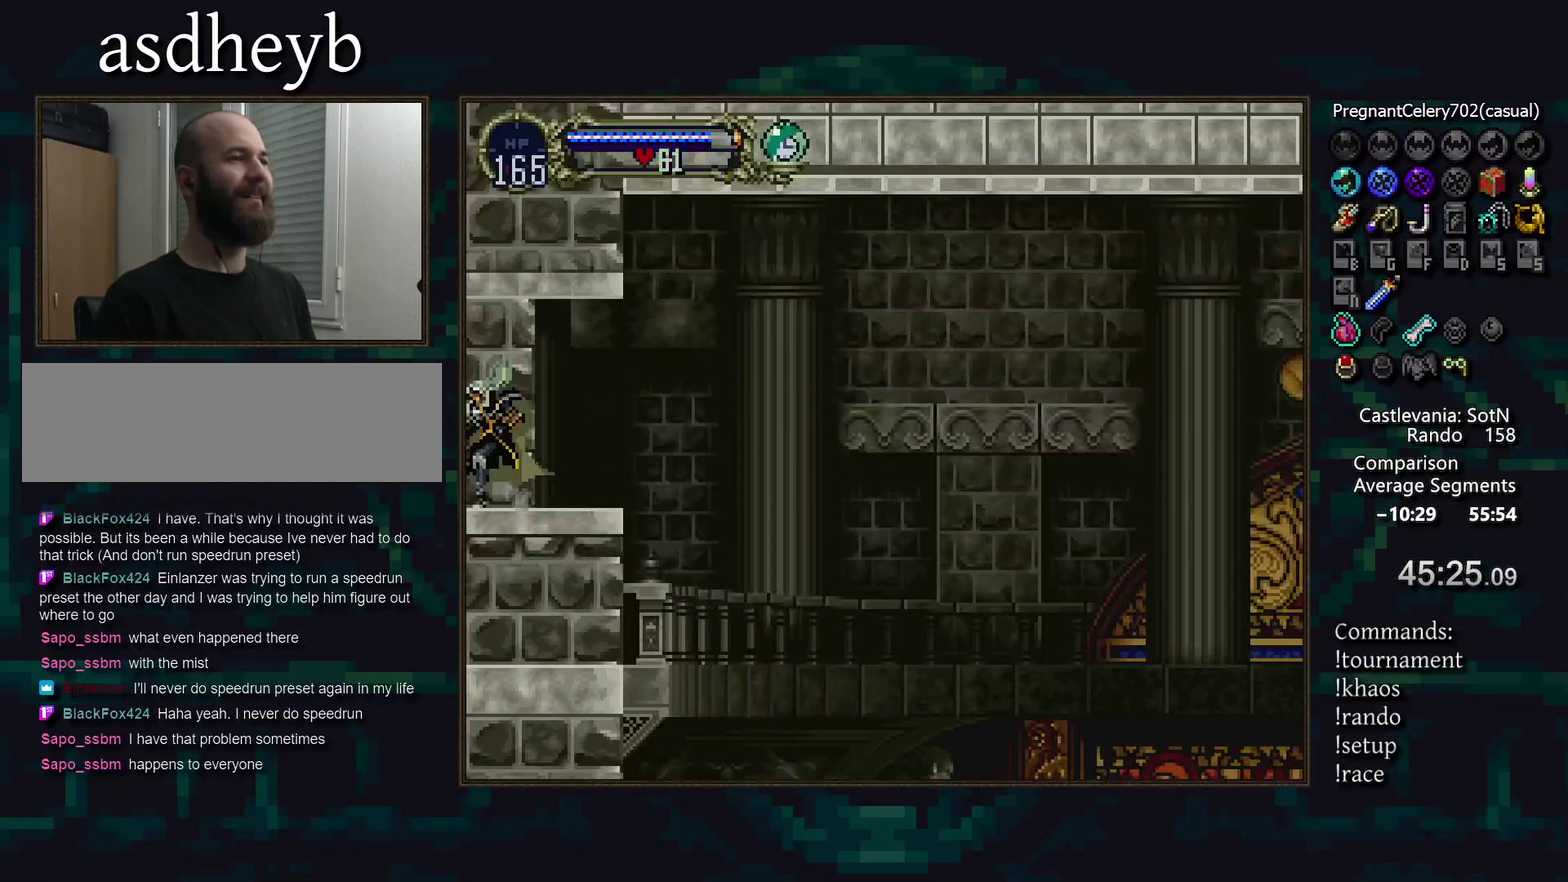
{"buttons": [], "events": []}
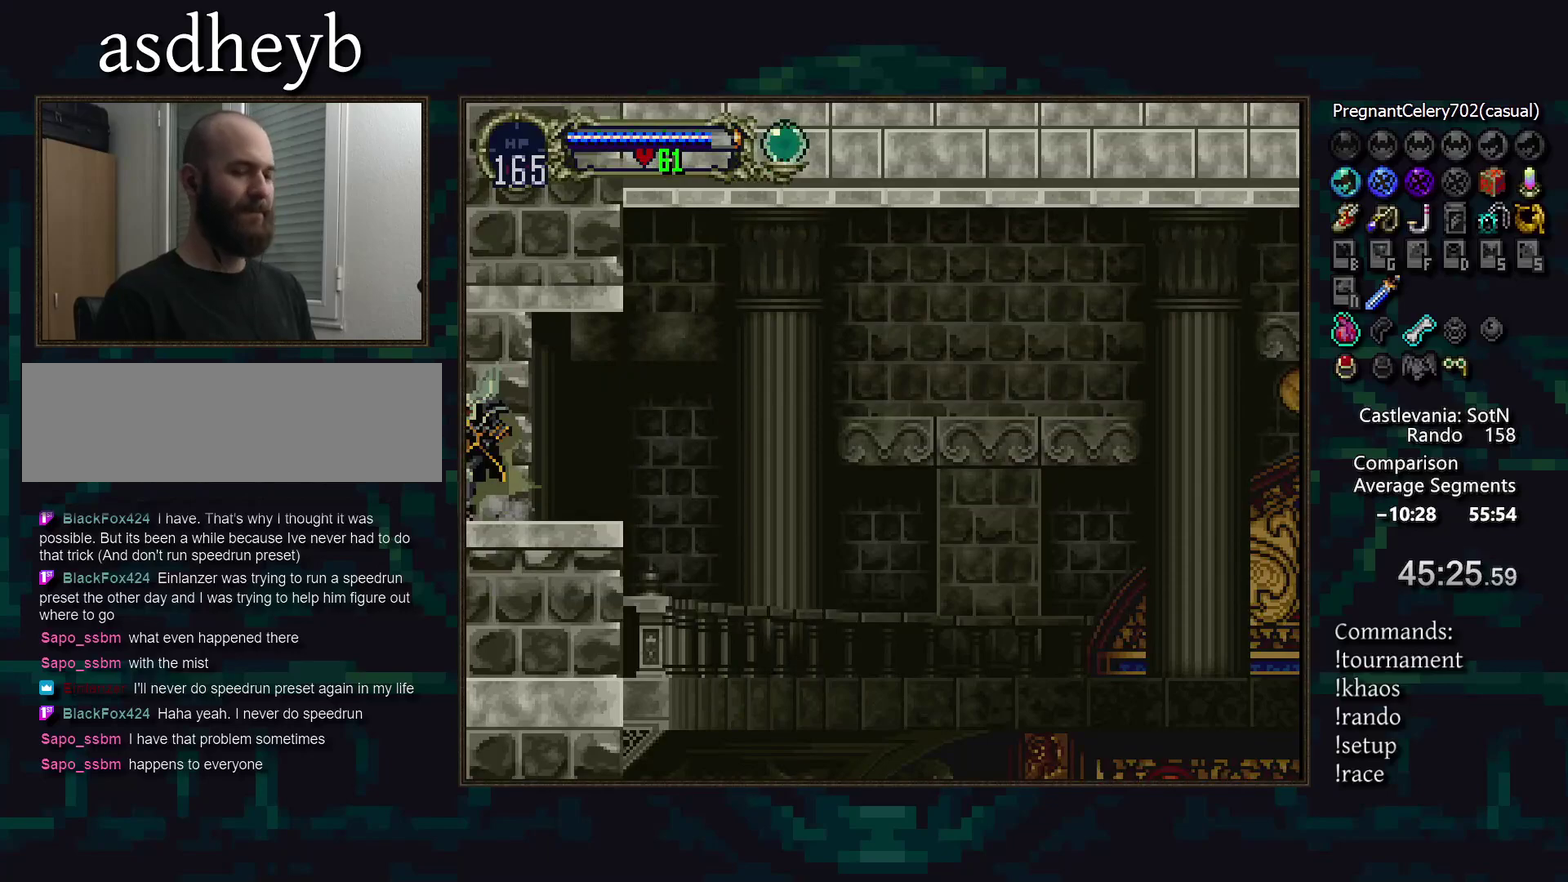
{"buttons": [], "events": []}
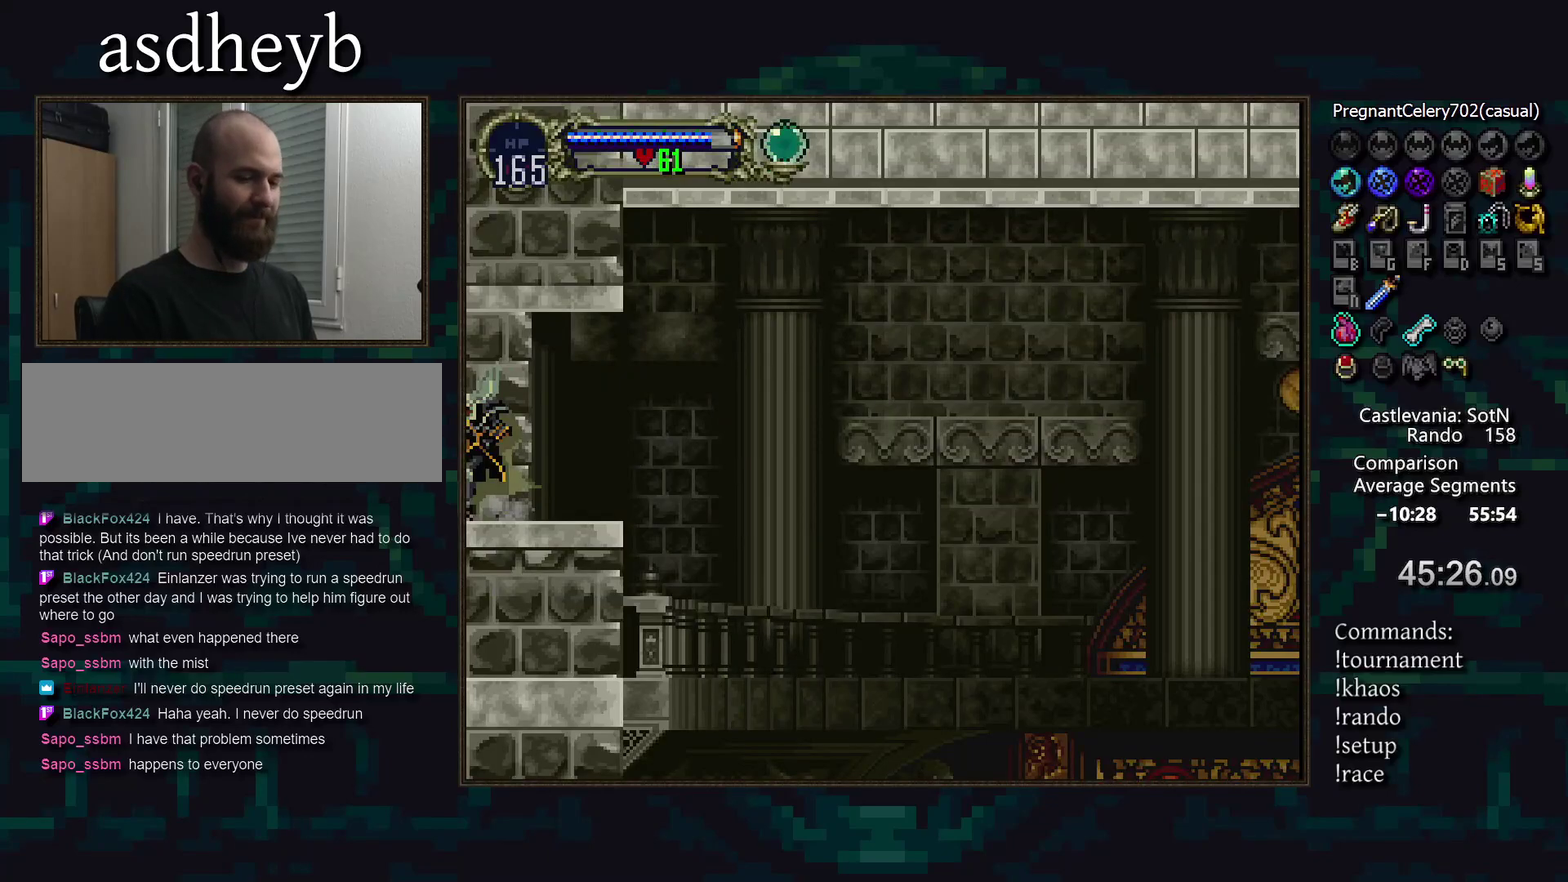
{"buttons": [], "events": []}
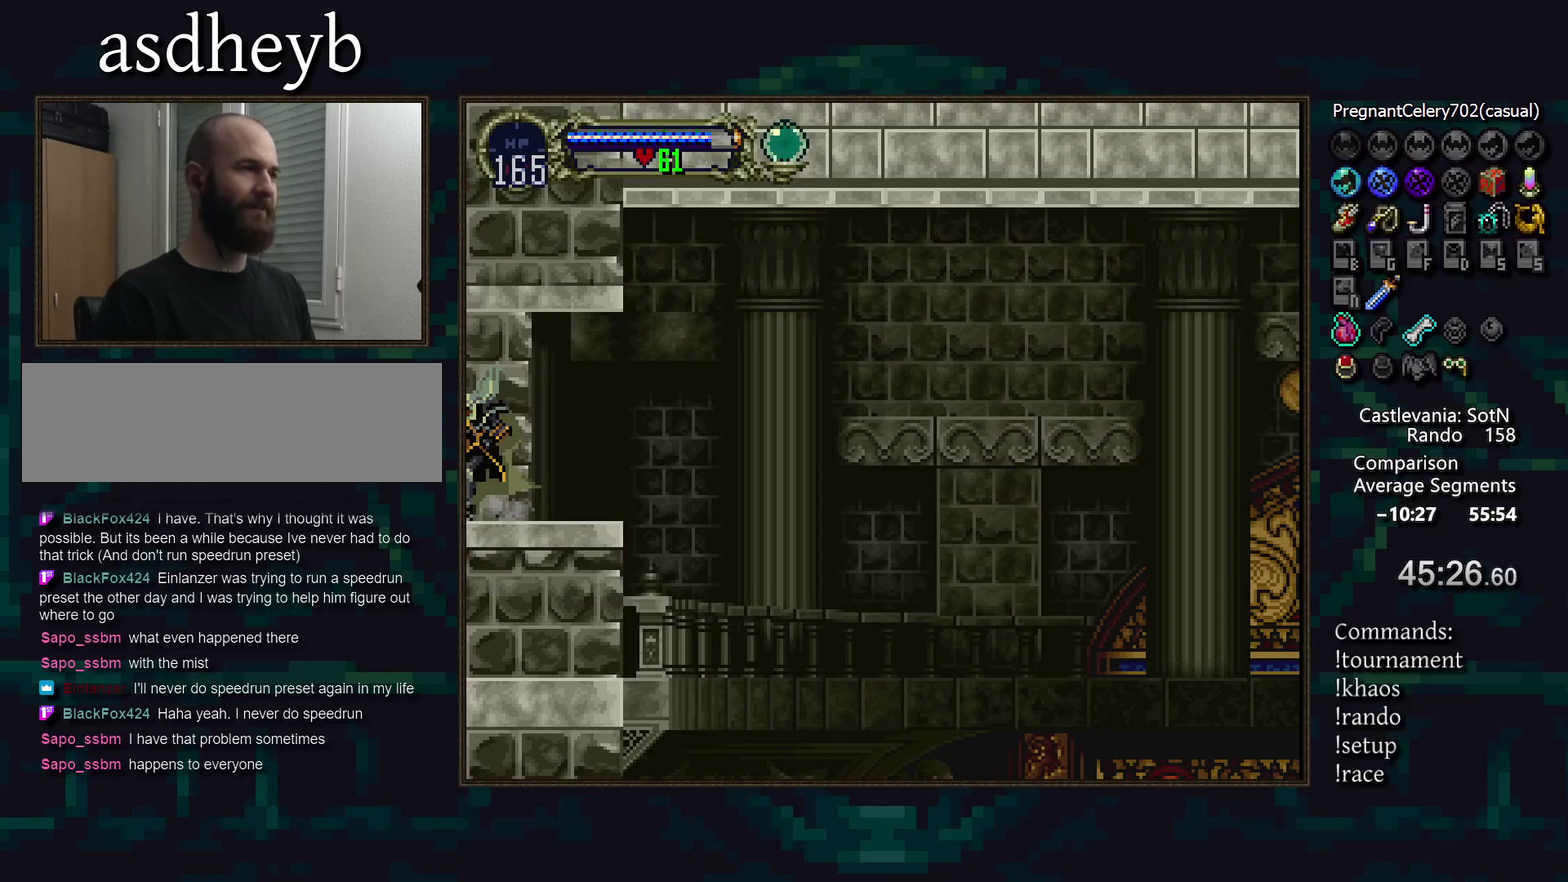
{"buttons": [], "events": []}
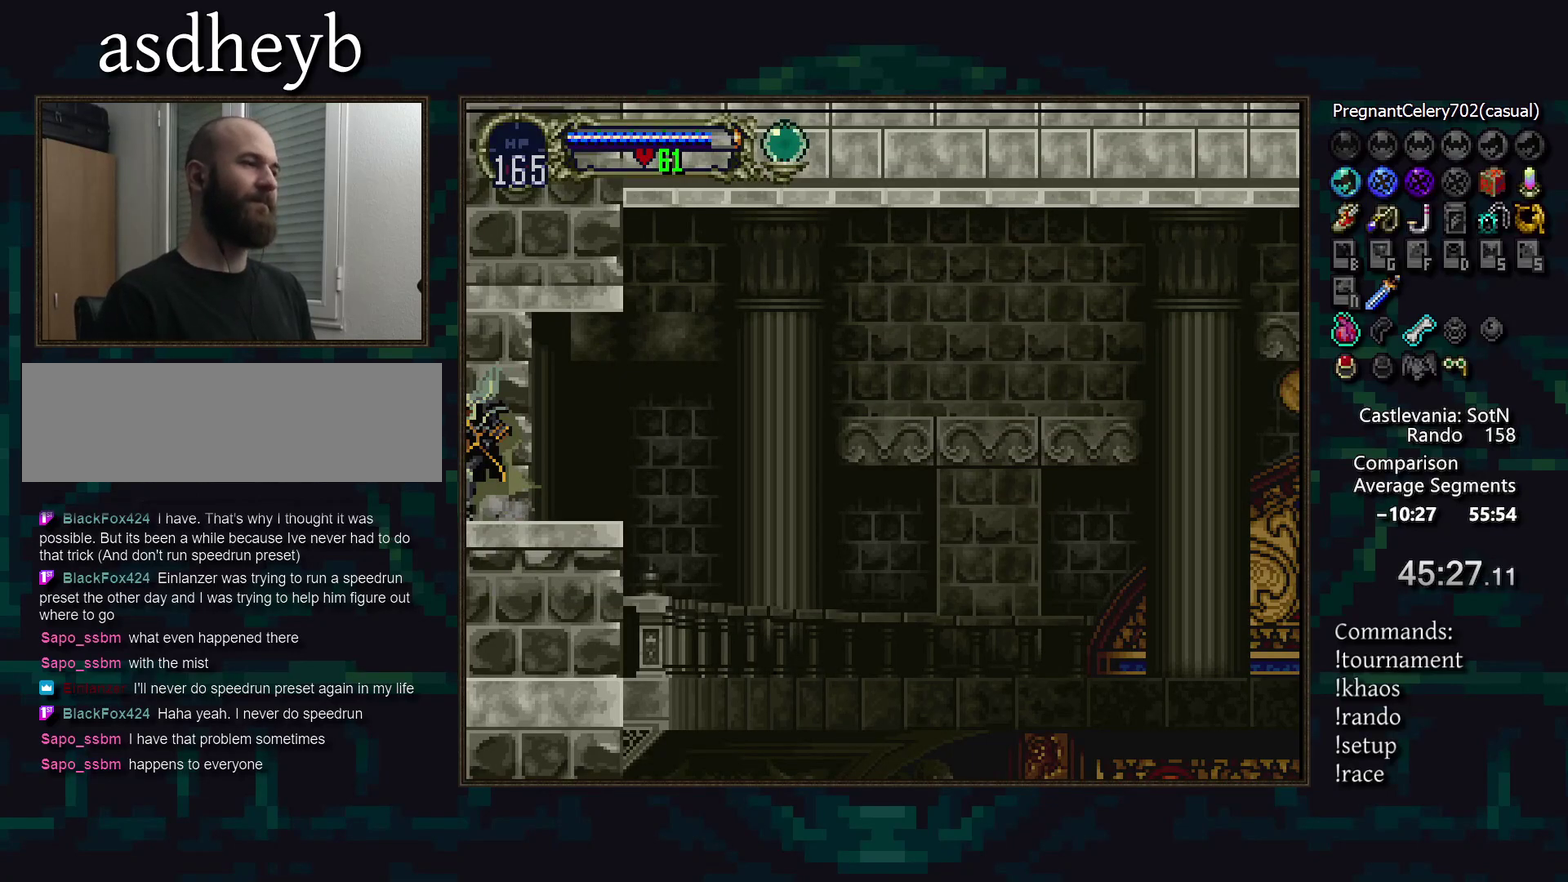
{"buttons": [], "events": []}
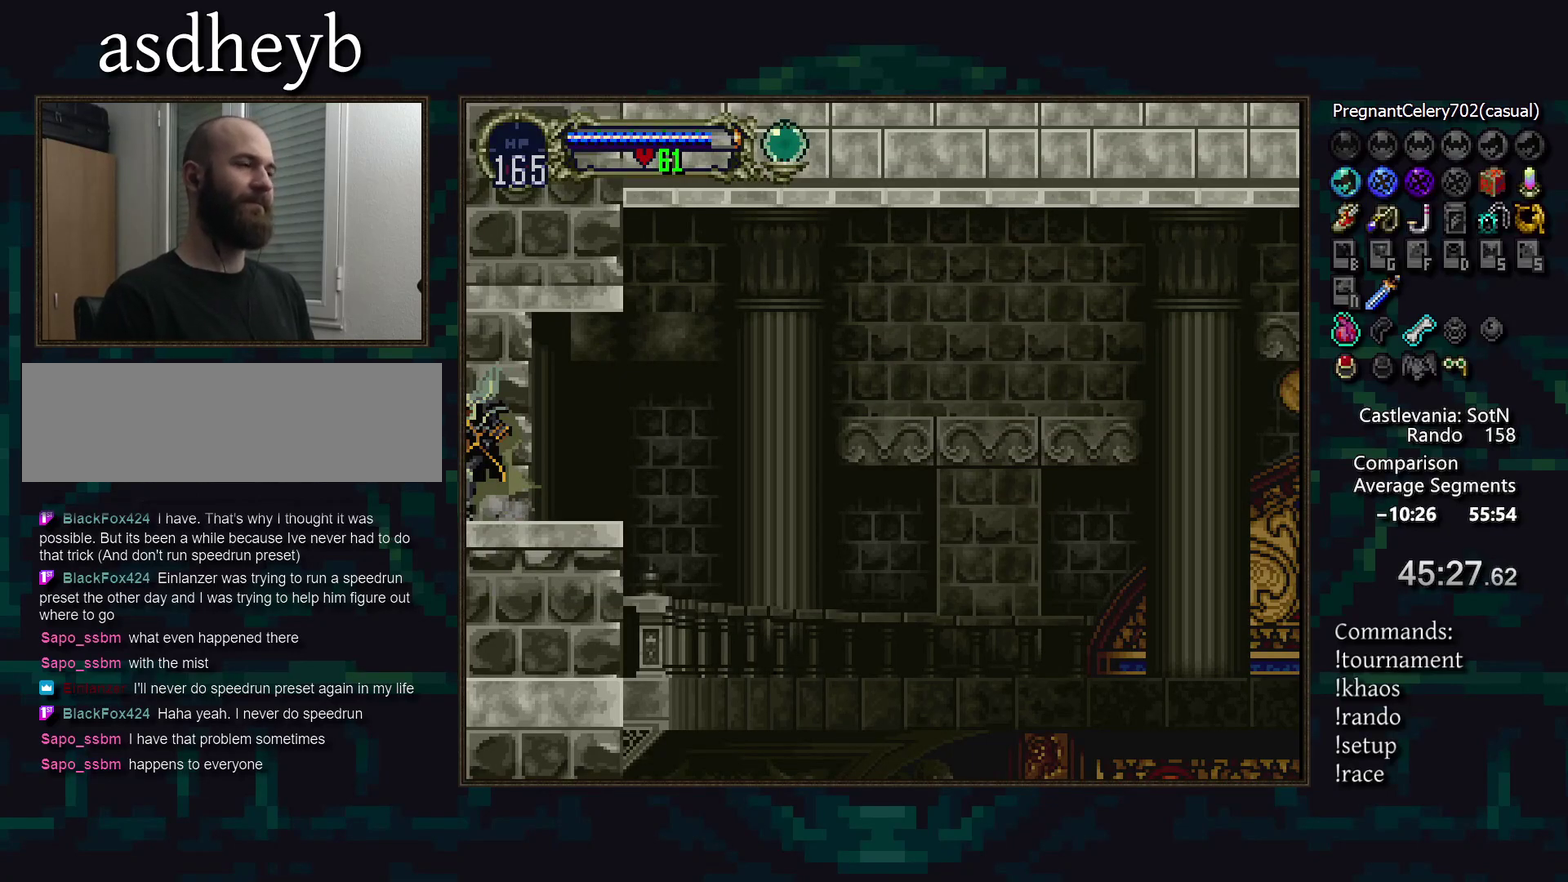
{"buttons": [], "events": []}
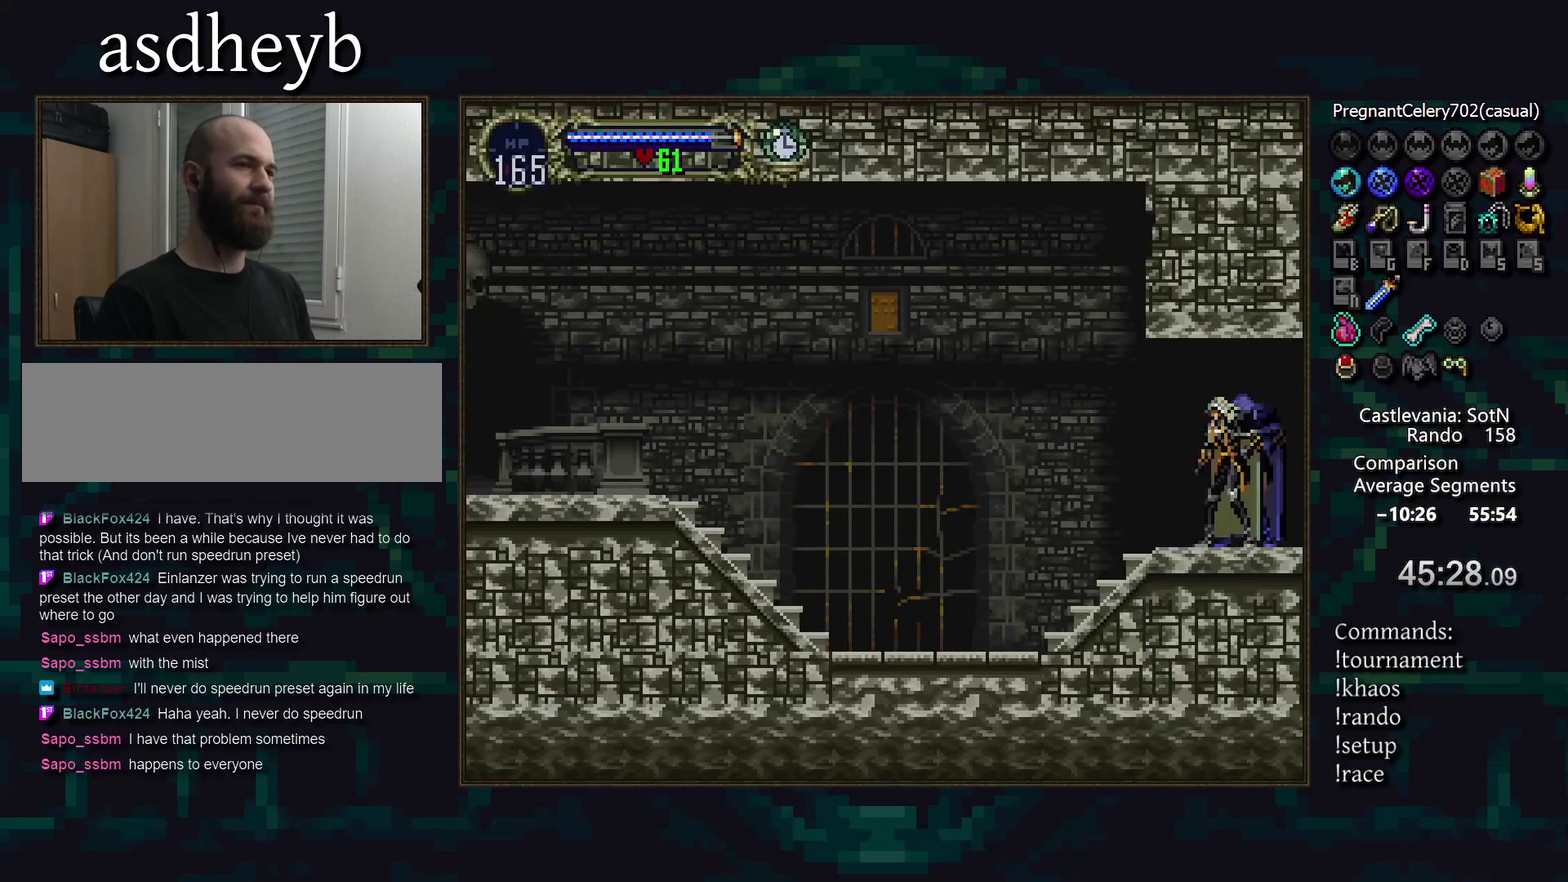
{"buttons": [], "events": [[200, "DPAD_RIGHT", "down"], [283, "DPAD_RIGHT", "up"]]}
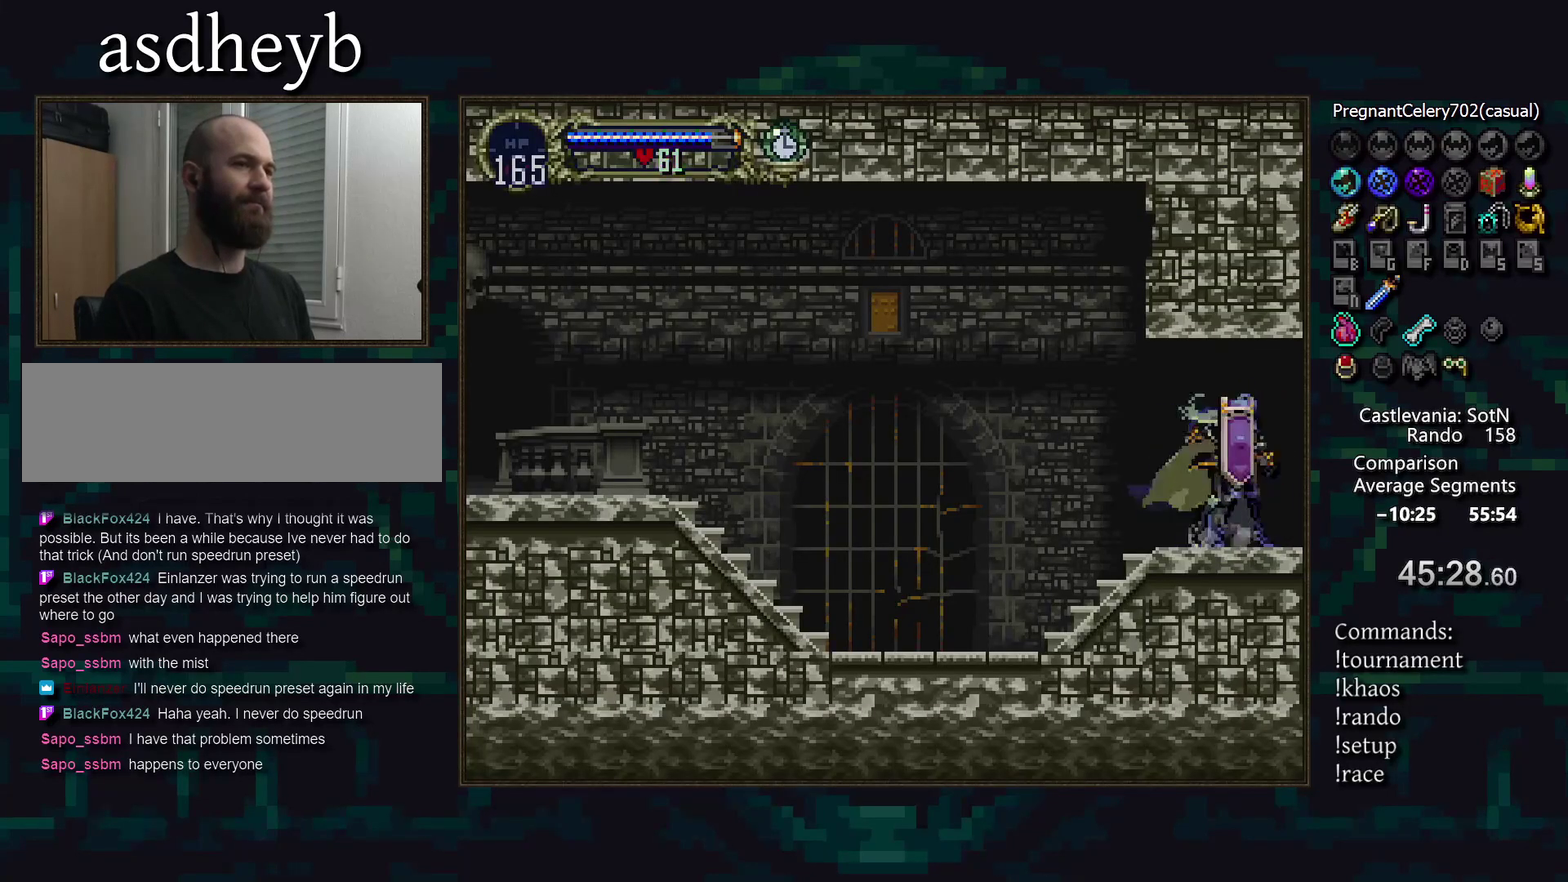
{"buttons": [], "events": []}
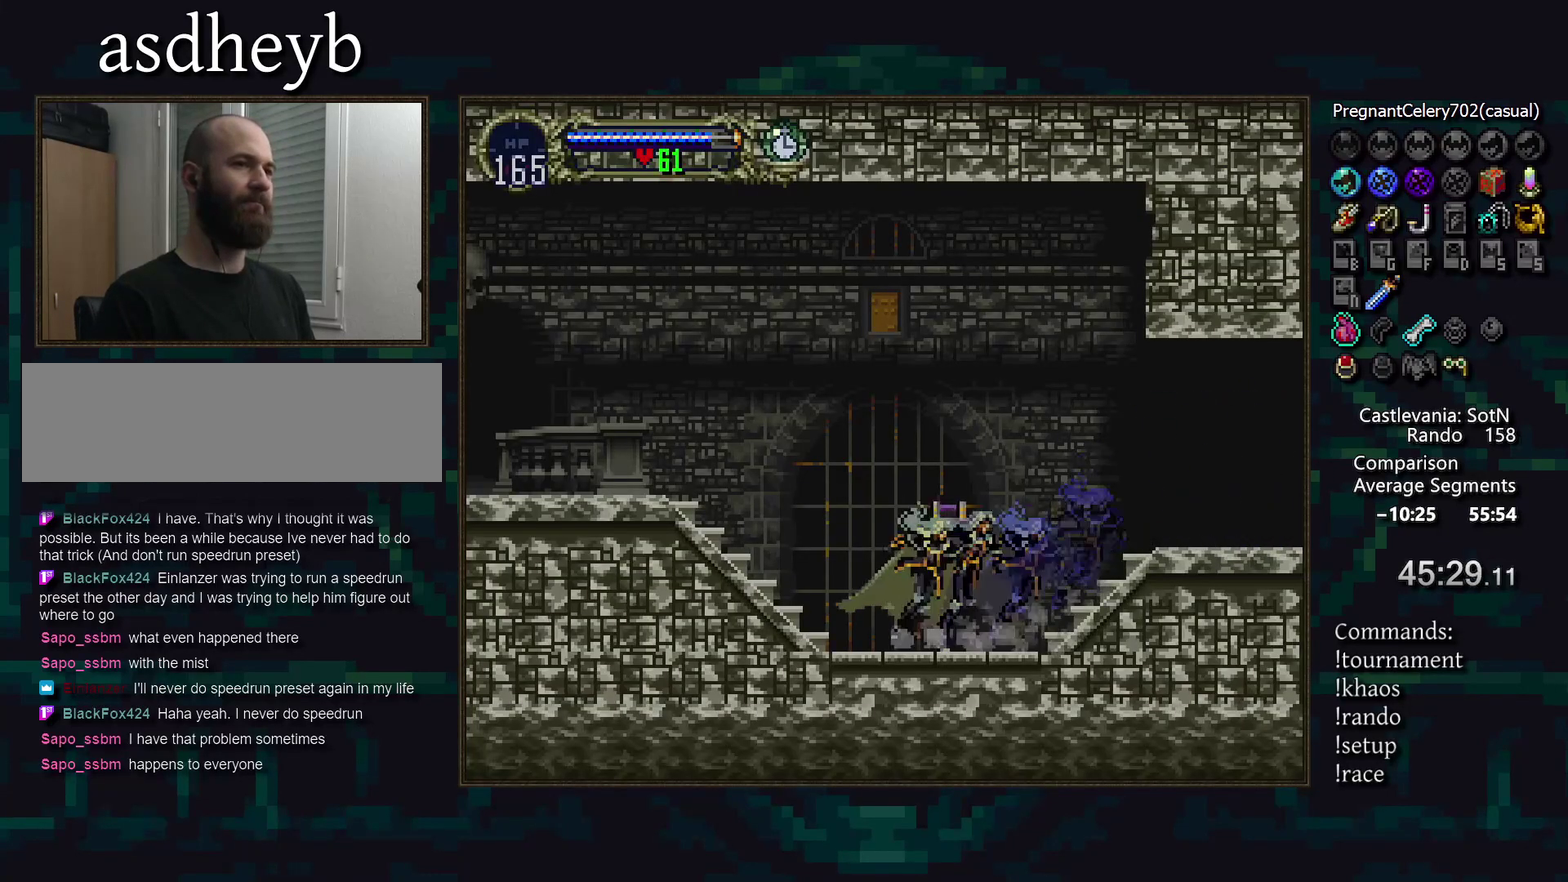
{"buttons": [], "events": []}
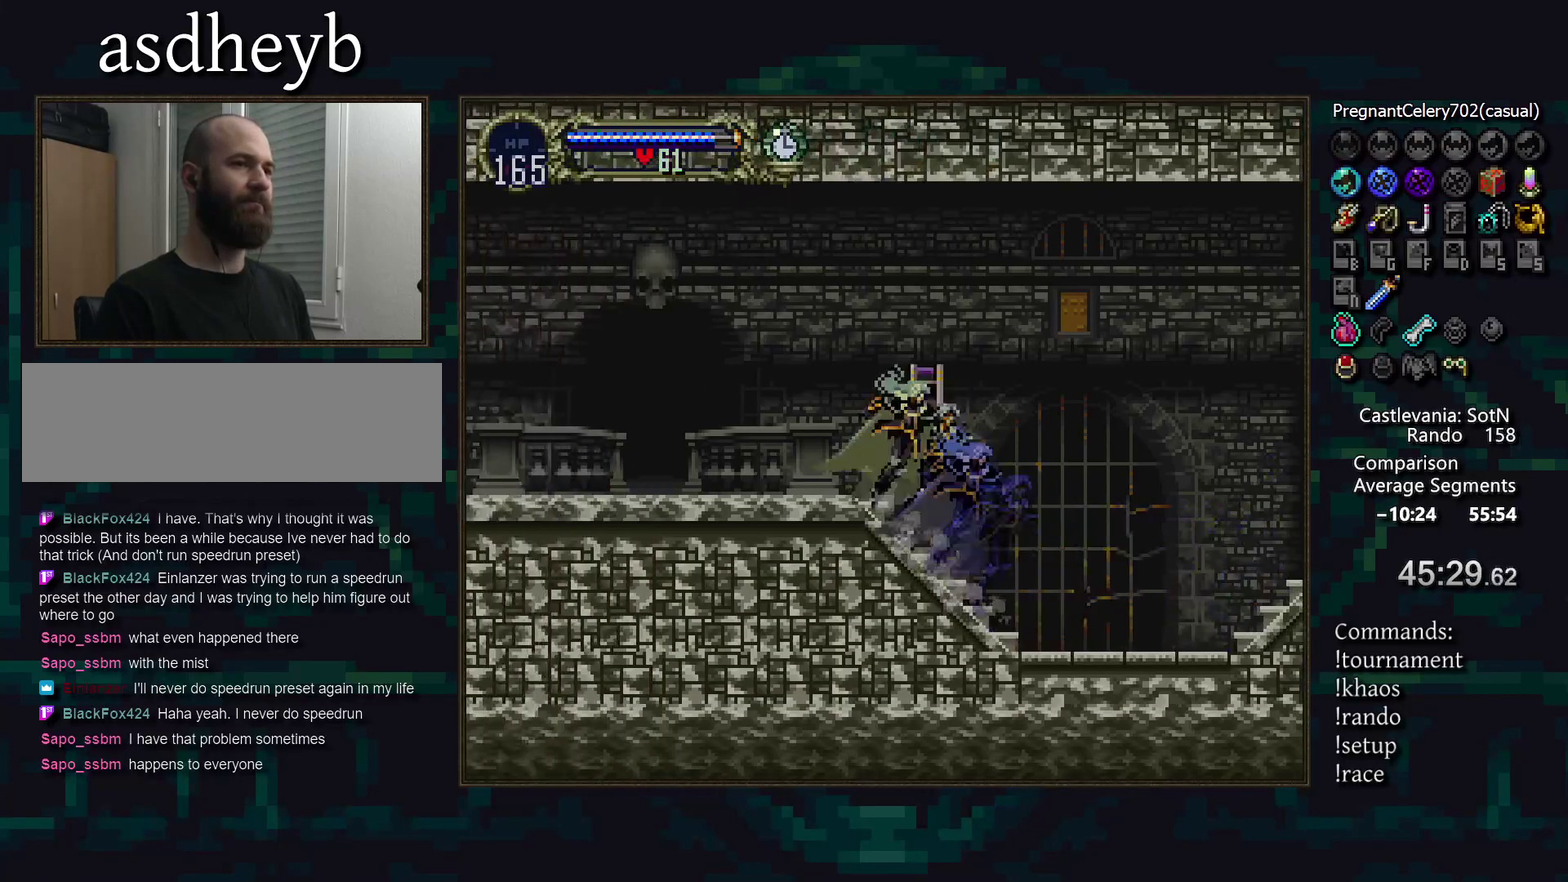
{"buttons": [], "events": []}
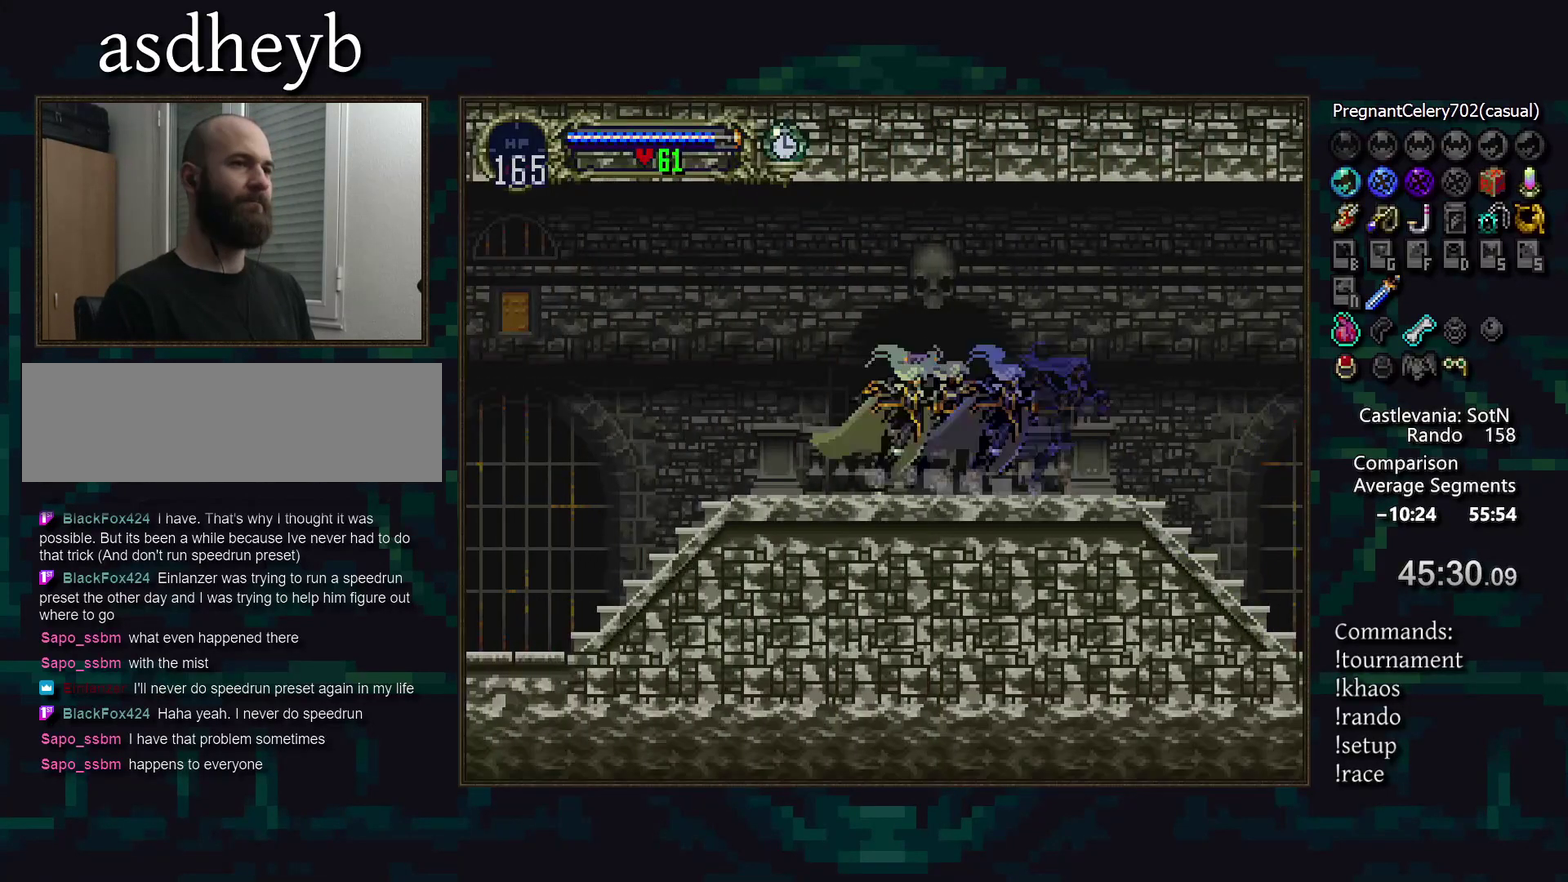
{"buttons": [], "events": []}
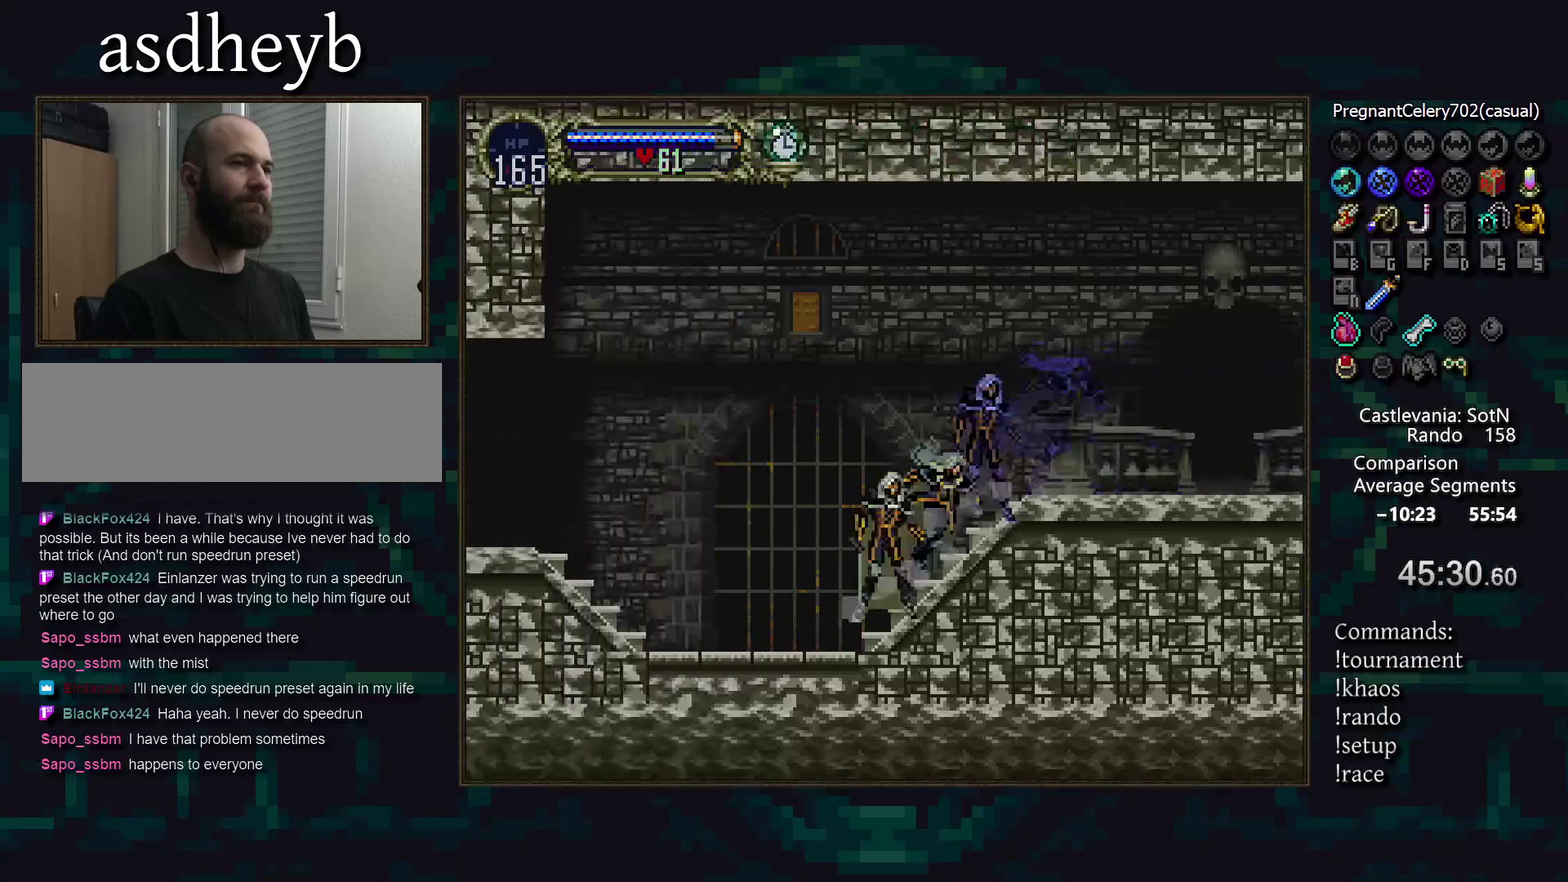
{"buttons": [], "events": []}
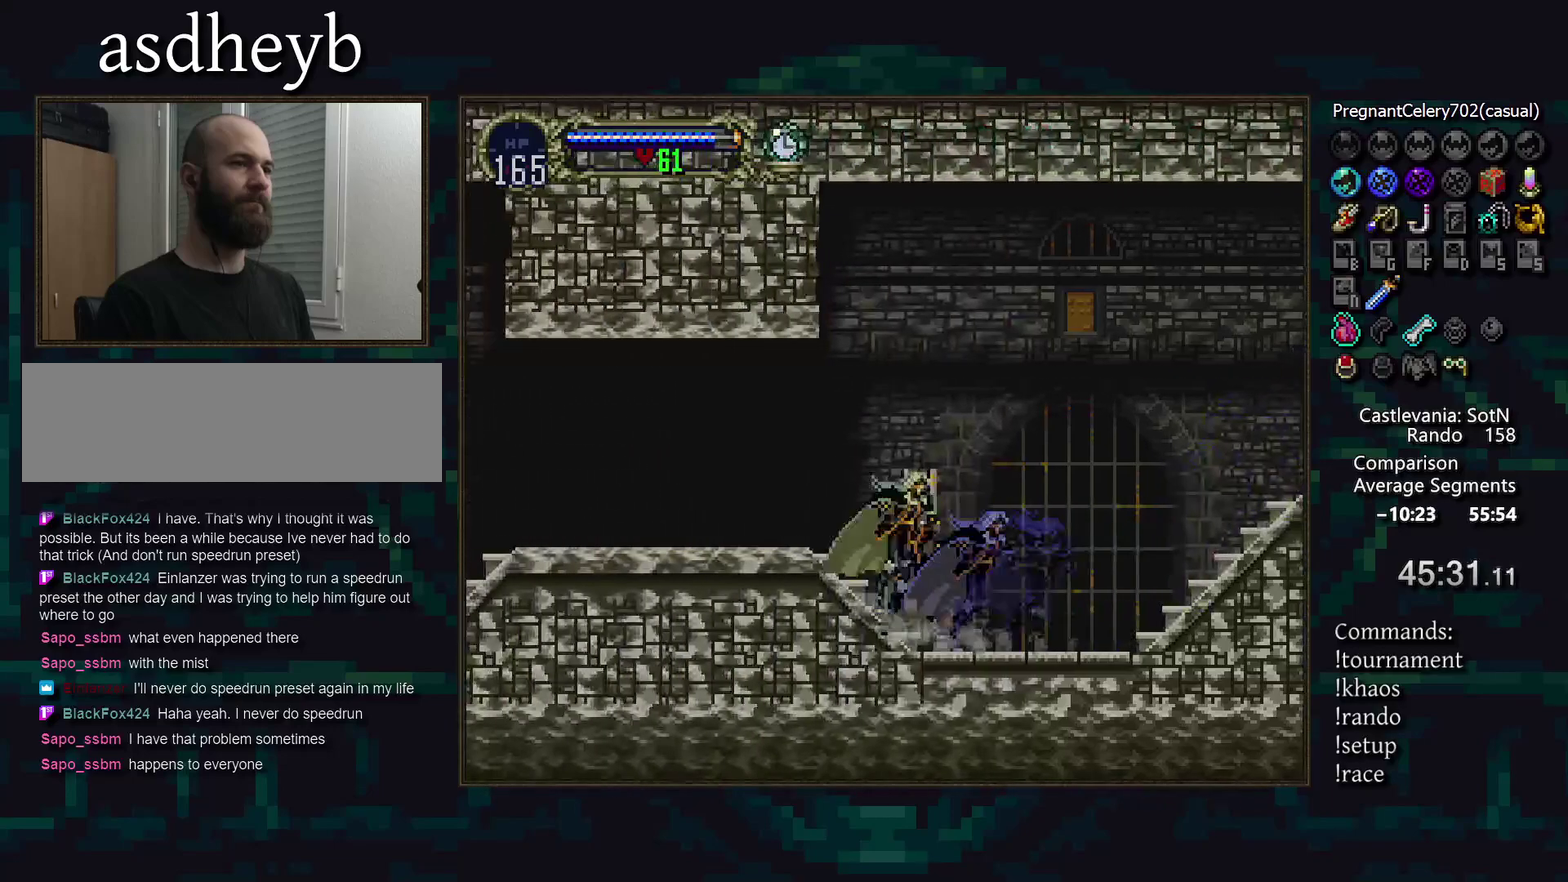
{"buttons": [], "events": []}
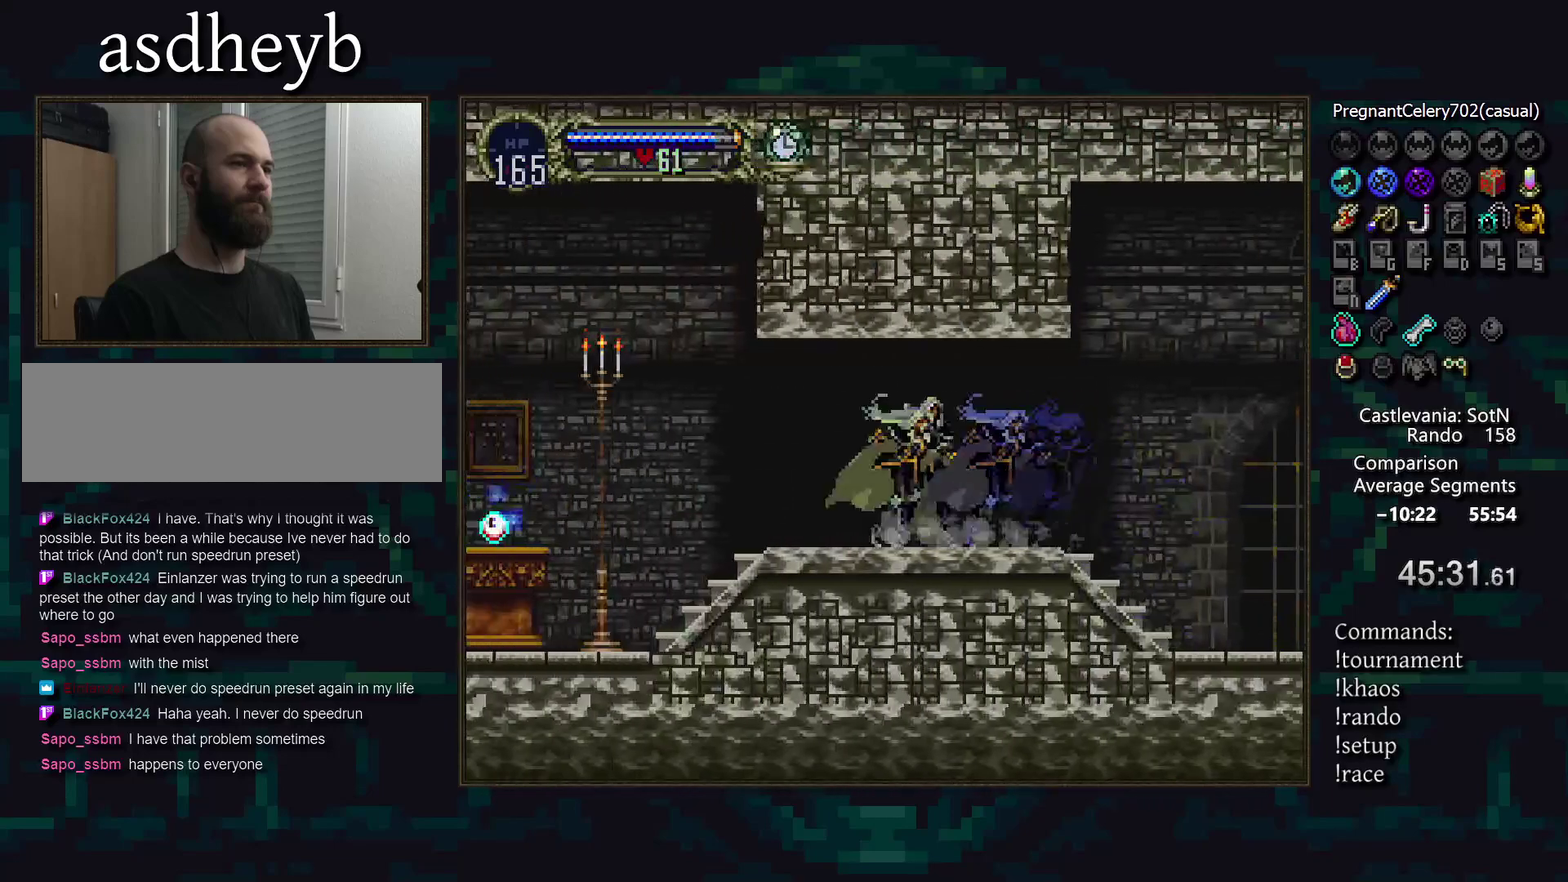
{"buttons": [], "events": []}
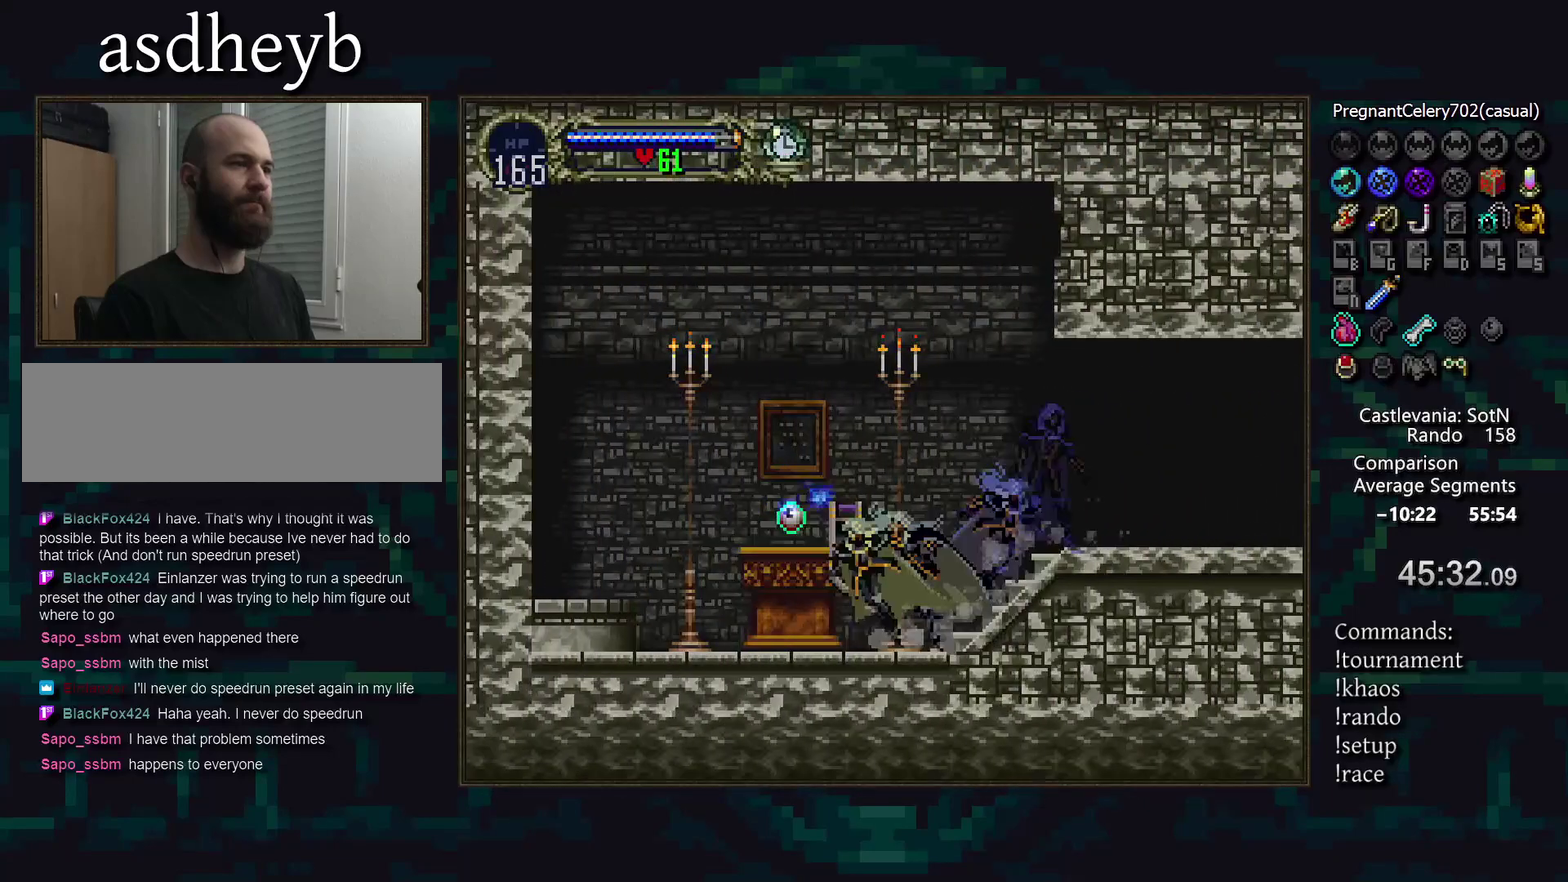
{"buttons": [], "events": [[117, "DPAD_RIGHT", "down"], [267, "DPAD_RIGHT", "up"]]}